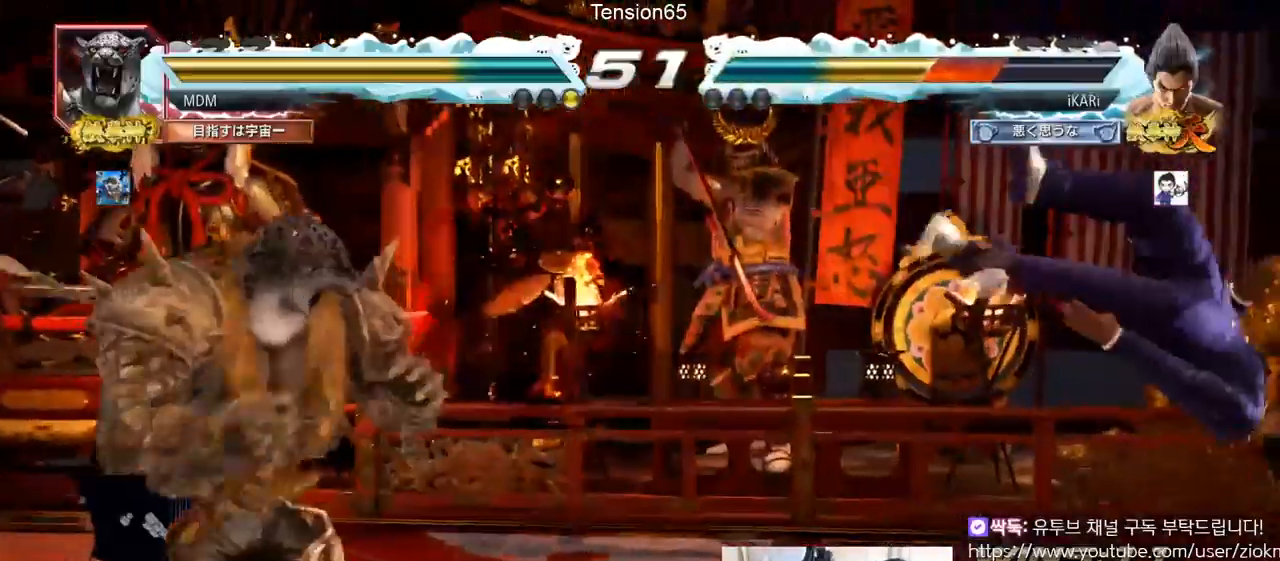
Gameplay with a controller (arcade stick); each line is a JSON object with the inputs held at the frame after it. "events" lists button and stick changes between this image and that frame as [ms after this image, input, new state], when the widget could be followed in between. Not read: L3 R3.
{"buttons": [], "left_stick": "center", "events": [[400, "TRIANGLE", "down"], [450, "SQUARE", "down"], [467, "SQUARE", "up"], [467, "TRIANGLE", "up"]]}
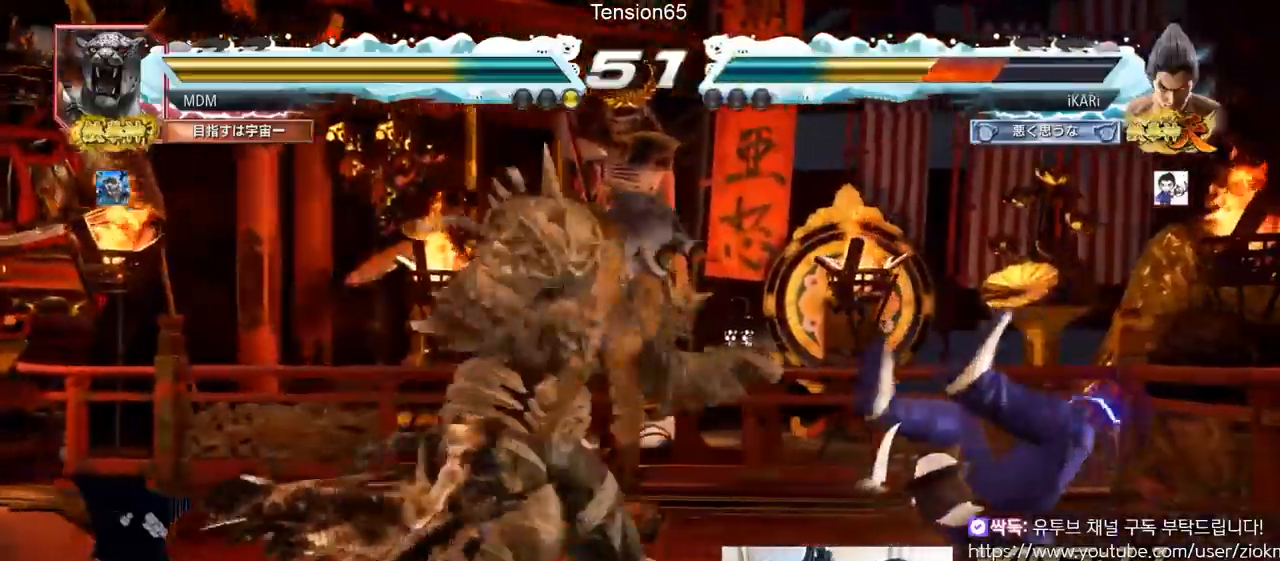
{"buttons": [], "left_stick": "center", "events": [[51, "TRIANGLE", "down"], [101, "SQUARE", "down"], [117, "TRIANGLE", "up"], [134, "SQUARE", "up"], [167, "TRIANGLE", "down"], [184, "SQUARE", "down"], [317, "TRIANGLE", "up"], [368, "TRIANGLE", "down"], [418, "SQUARE", "up"], [484, "TRIANGLE", "up"]]}
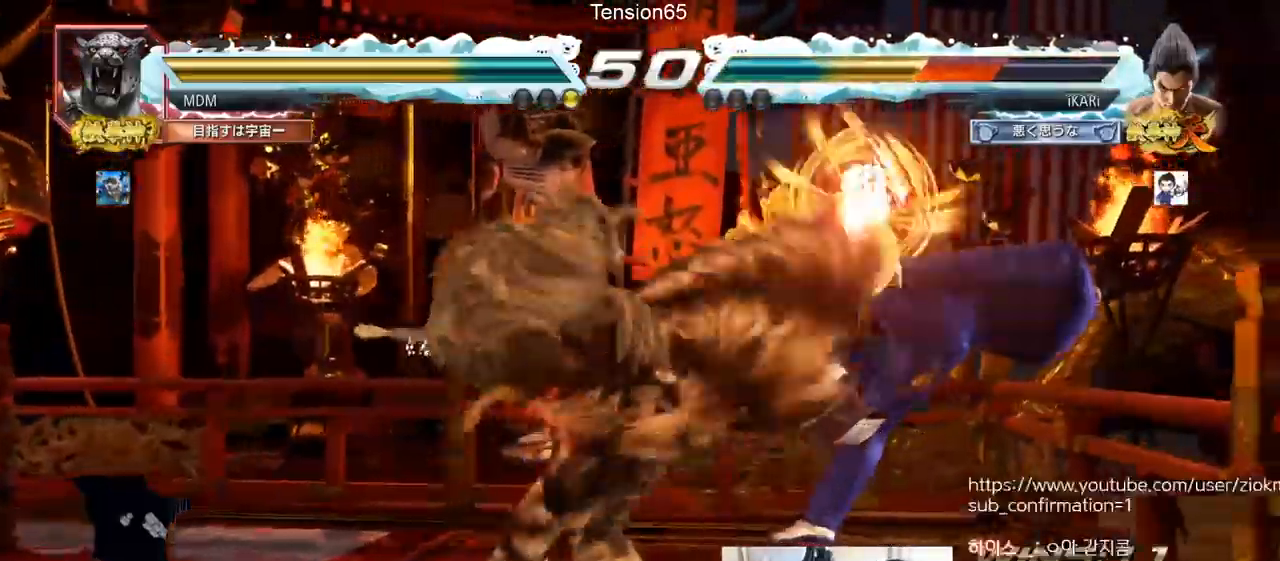
{"buttons": [], "left_stick": "center", "events": []}
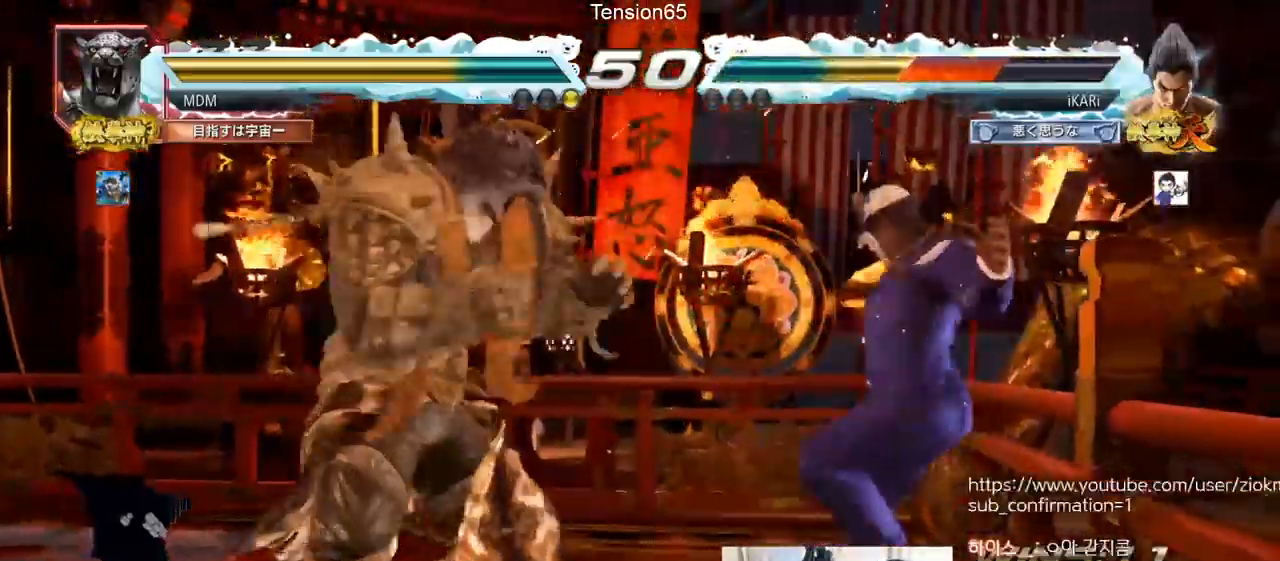
{"buttons": [], "left_stick": "center", "events": []}
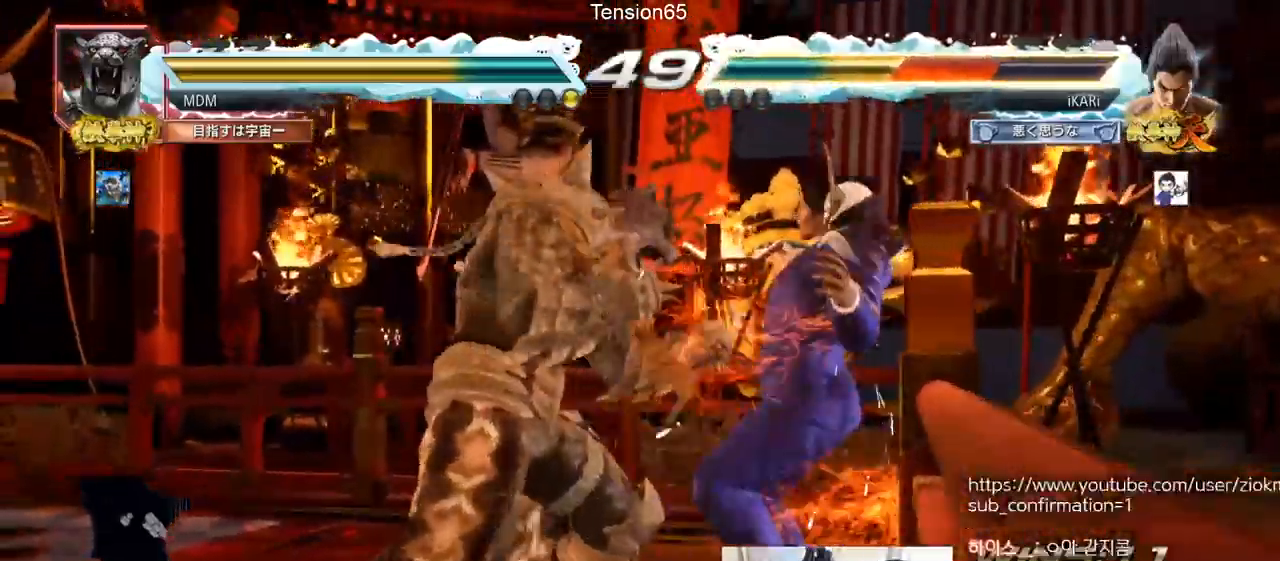
{"buttons": [], "left_stick": "center", "events": [[217, "CROSS", "down"], [250, "CROSS", "up"], [300, "CROSS", "down"], [334, "CROSS", "up"], [467, "CROSS", "down"], [484, "CROSS", "up"]]}
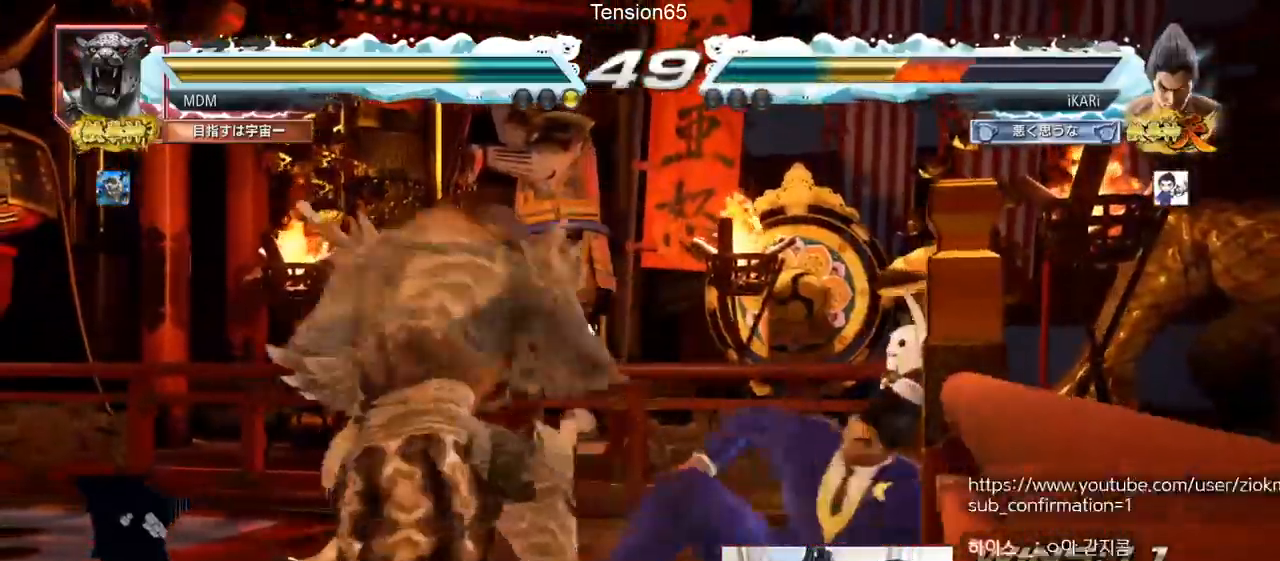
{"buttons": ["TRIANGLE"], "left_stick": "center", "events": [[34, "CROSS", "down"], [84, "CROSS", "up"], [334, "SQUARE", "down"], [368, "SQUARE", "up"], [418, "SQUARE", "down"], [434, "TRIANGLE", "down"], [468, "SQUARE", "up"]]}
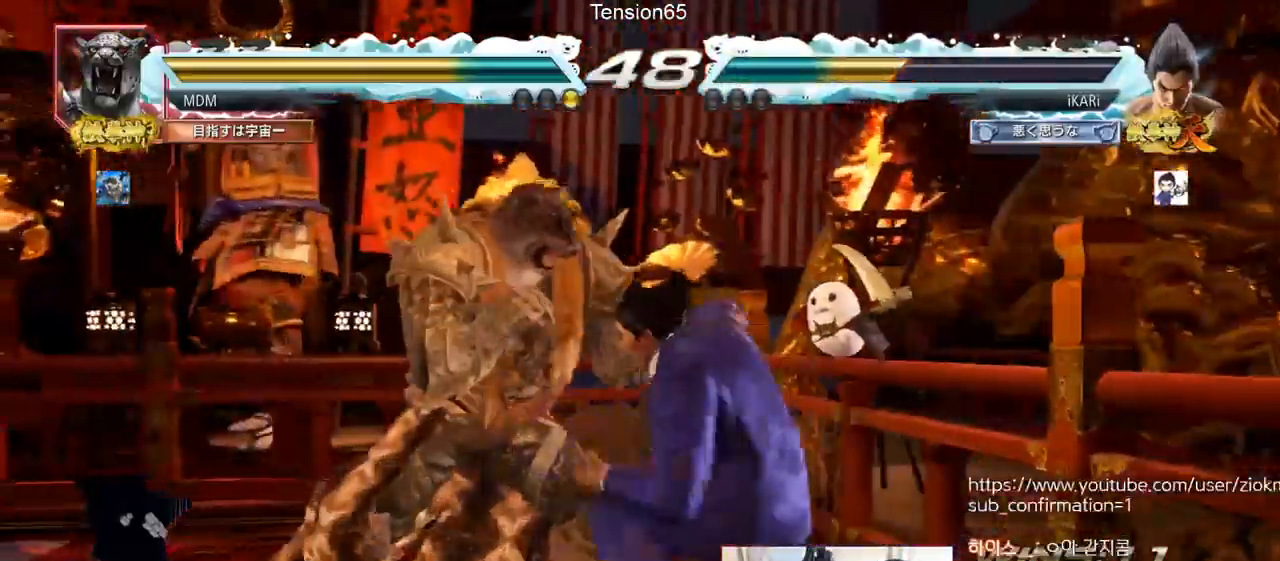
{"buttons": ["TRIANGLE"], "left_stick": "right", "events": [[67, "TRIANGLE", "up"], [117, "TRIANGLE", "down"], [167, "TRIANGLE", "up"], [217, "TRIANGLE", "down"], [267, "TRIANGLE", "up"], [317, "TRIANGLE", "down"], [367, "TRIANGLE", "up"], [417, "TRIANGLE", "down"], [484, "left_stick", "right"]]}
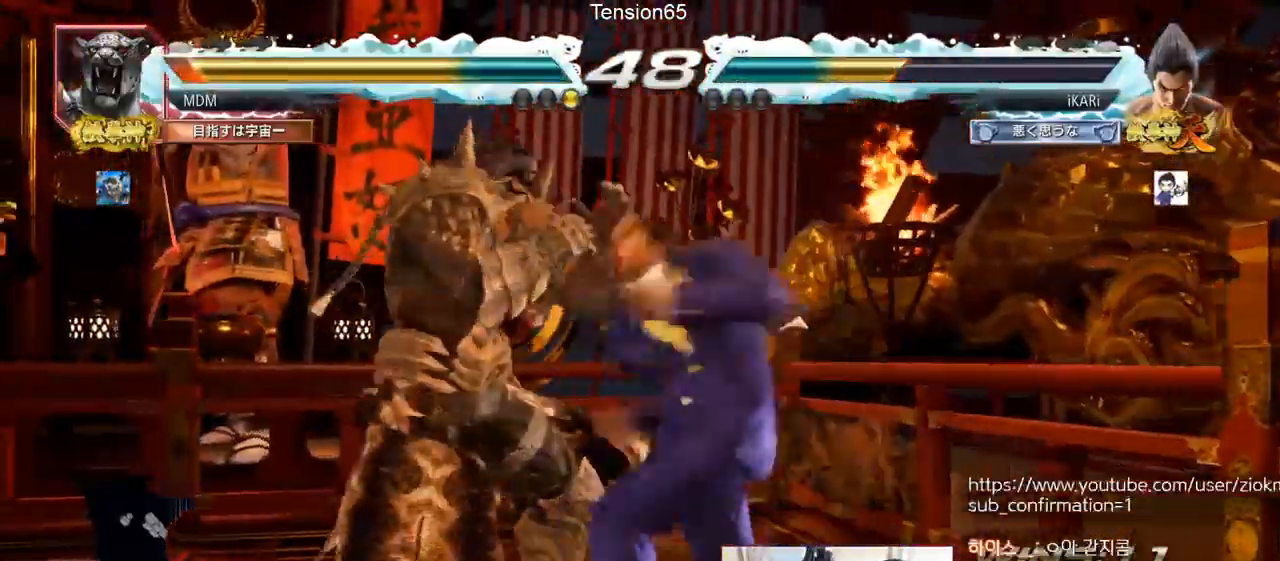
{"buttons": [], "left_stick": "down-left", "events": [[83, "TRIANGLE", "up"], [100, "left_stick", "center"], [150, "left_stick", "left"], [317, "left_stick", "down-left"], [434, "SQUARE", "down"], [484, "SQUARE", "up"]]}
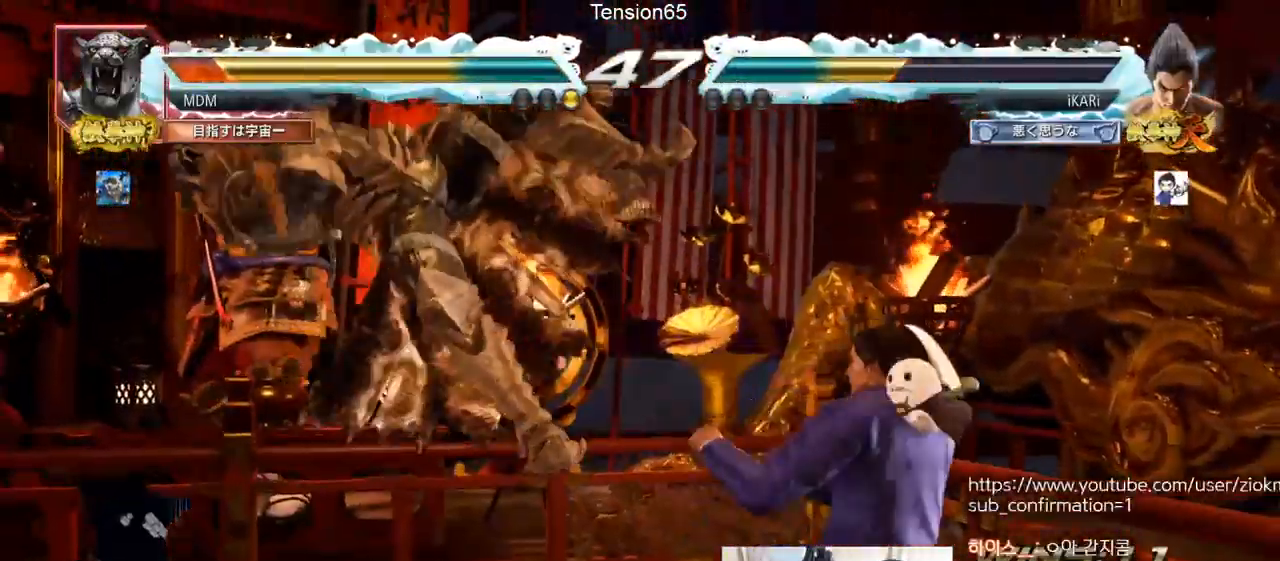
{"buttons": [], "left_stick": "center", "events": [[100, "CIRCLE", "down"], [134, "CIRCLE", "up"], [184, "CIRCLE", "down"], [301, "CIRCLE", "up"], [367, "TRIANGLE", "down"], [401, "TRIANGLE", "up"], [434, "TRIANGLE", "down"], [451, "left_stick", "center"], [467, "TRIANGLE", "up"]]}
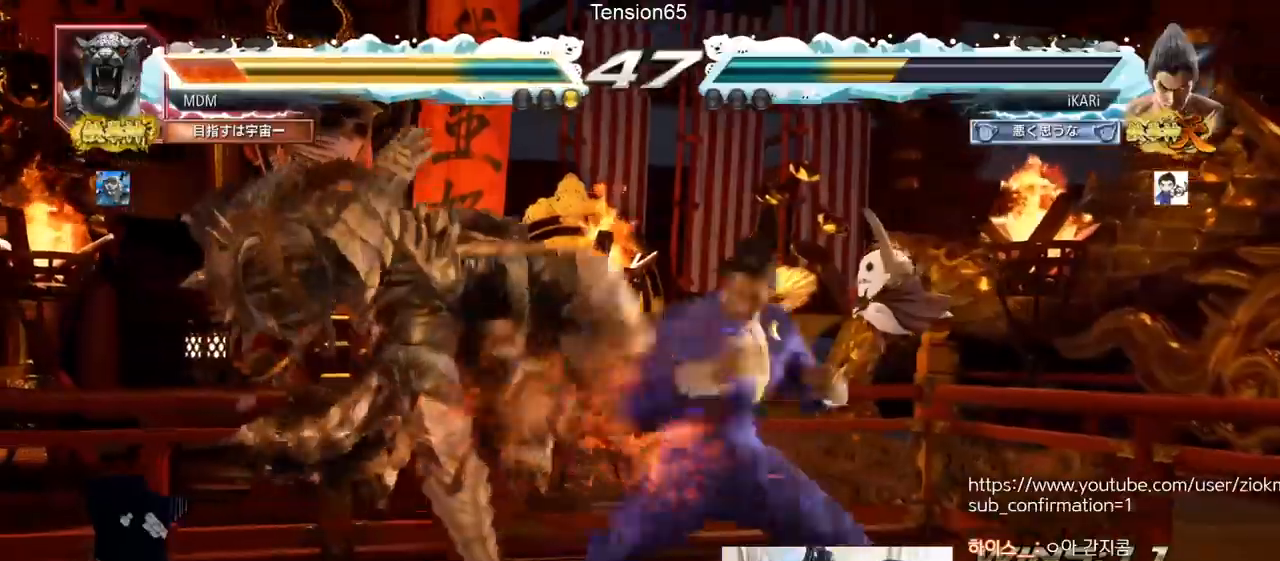
{"buttons": [], "left_stick": "center", "events": [[16, "TRIANGLE", "down"], [67, "TRIANGLE", "up"], [100, "TRIANGLE", "down"], [233, "TRIANGLE", "up"]]}
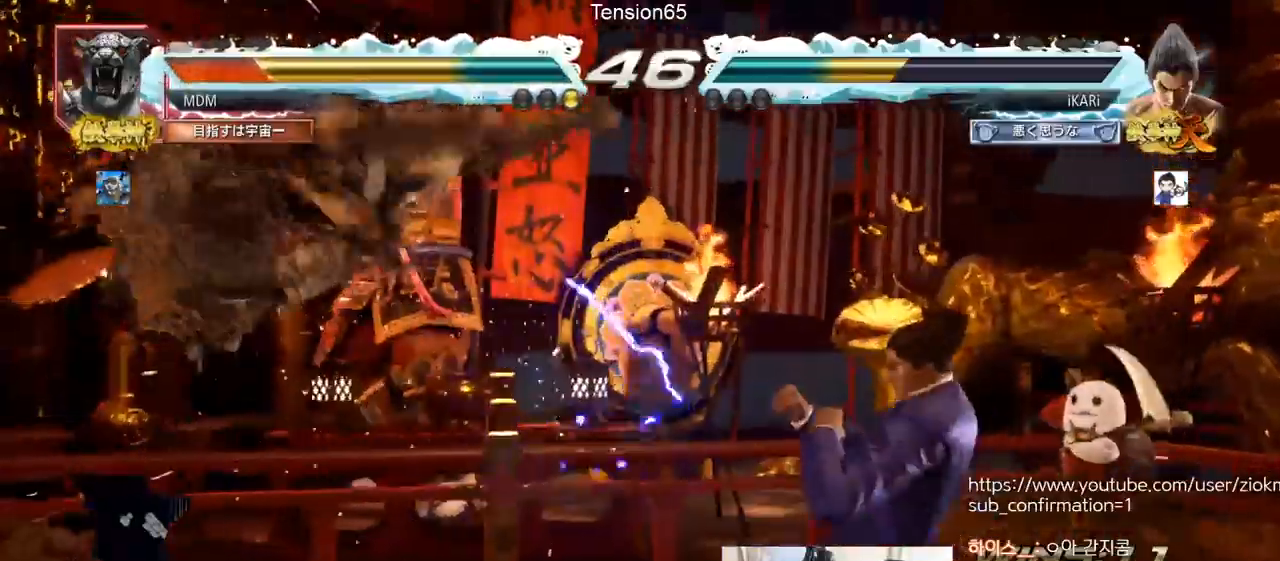
{"buttons": [], "left_stick": "right", "events": [[34, "left_stick", "left"], [84, "left_stick", "center"], [134, "left_stick", "down"], [251, "left_stick", "left"], [334, "left_stick", "center"], [417, "left_stick", "right"], [434, "CROSS", "down"], [484, "CROSS", "up"]]}
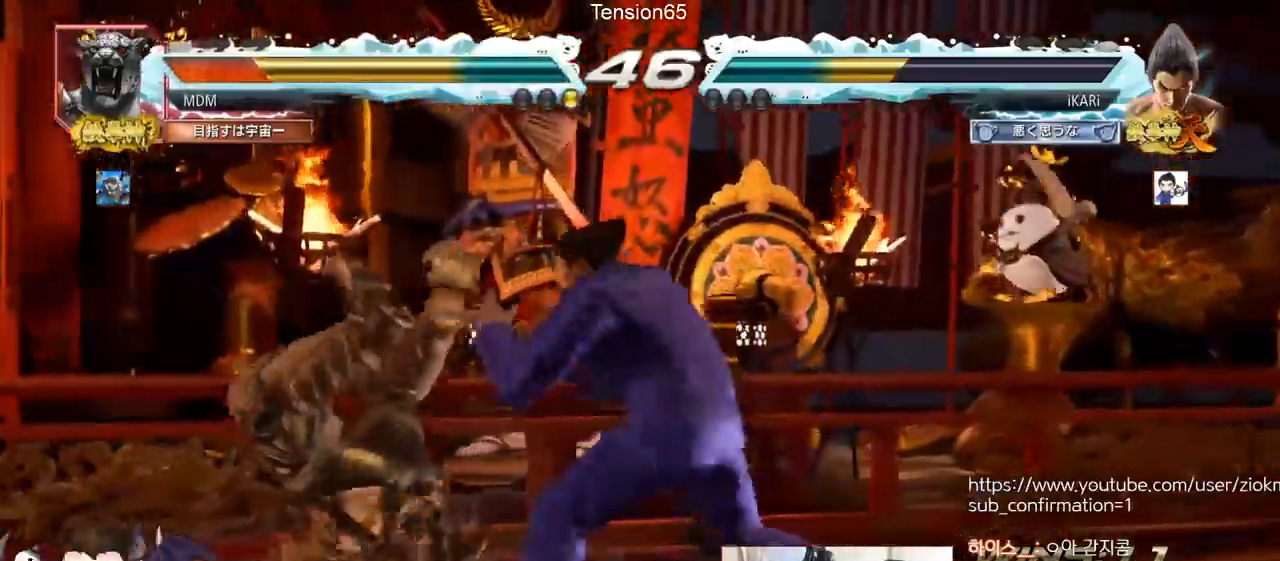
{"buttons": [], "left_stick": "center", "events": [[16, "SQUARE", "down"], [67, "SQUARE", "up"], [83, "left_stick", "center"]]}
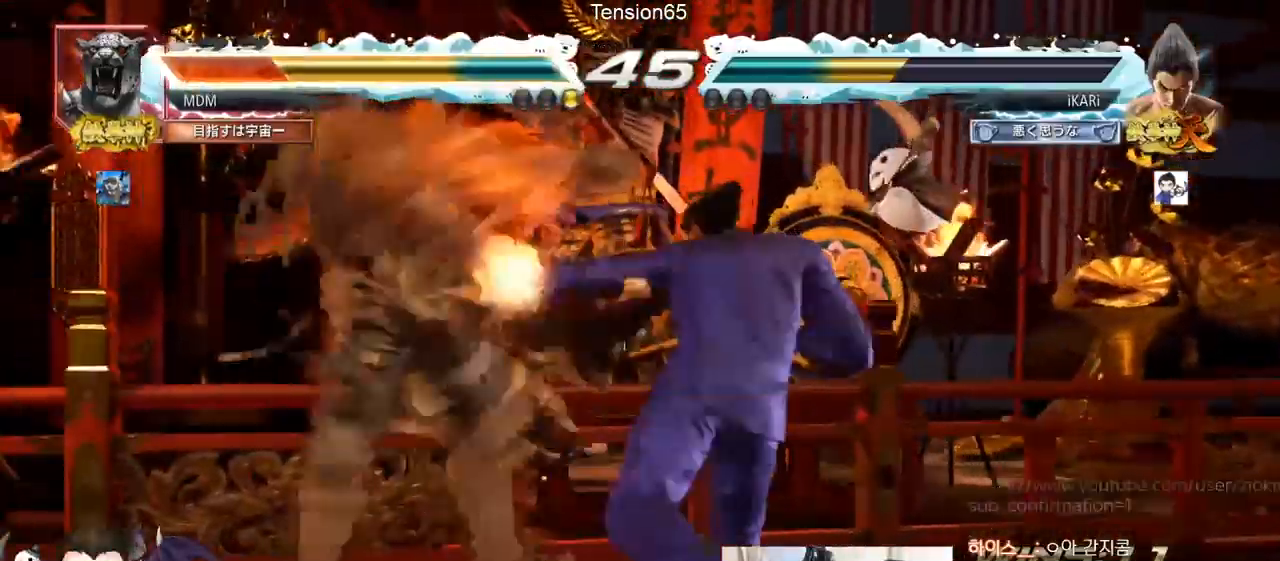
{"buttons": ["CIRCLE"], "left_stick": "center", "events": [[34, "left_stick", "left"], [251, "SQUARE", "down"], [334, "TRIANGLE", "down"], [351, "SQUARE", "up"], [384, "TRIANGLE", "up"], [401, "left_stick", "center"], [484, "CIRCLE", "down"]]}
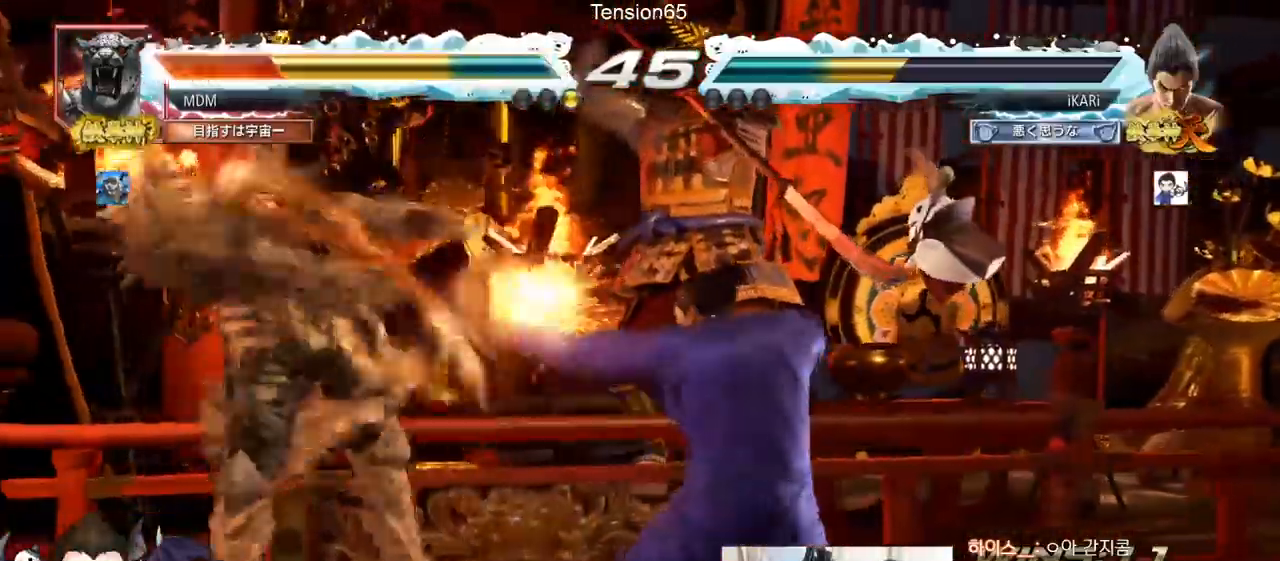
{"buttons": ["TRIANGLE"], "left_stick": "center", "events": [[33, "CIRCLE", "up"], [33, "CROSS", "down"], [83, "CROSS", "up"], [100, "CIRCLE", "down"], [133, "CROSS", "down"], [183, "CROSS", "up"], [233, "CROSS", "down"], [317, "CIRCLE", "up"], [317, "CROSS", "up"], [417, "TRIANGLE", "down"], [450, "TRIANGLE", "up"], [500, "TRIANGLE", "down"]]}